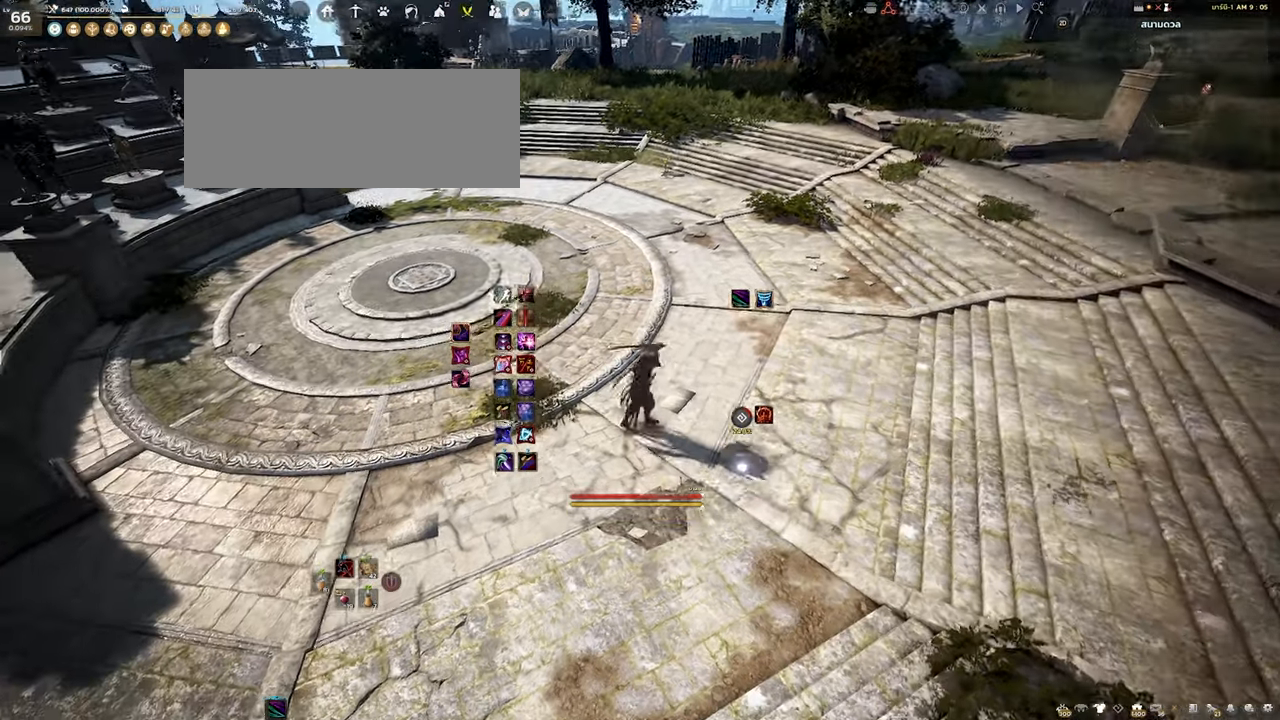
Gameplay with keyboard and mouse; each line is a JSON object with the keys and mouse buttons held at the frame after it. "events" lists presses ("down") and releases ("up") of "a", "d", "e", "f4", "q", "s", "shift", "space", "w", "mouse_left", "mouse_right", "mouse_mb4" and "mouse_mb5" between this image and that frame as [ms after this image, input, new state], when the widget could be followed in between. "mouse_left", "mouse_right", "mouse_mb4", "mouse_mb5" = the "left", "right", "mb4", "mb5" buttons of the "mouse" list. No other keys are recorded. Mouse movement is not recorded.
{"keys": ["a", "w"], "mouse": [], "events": [[217, "mouse_mb4", "down"], [383, "mouse_mb4", "up"]]}
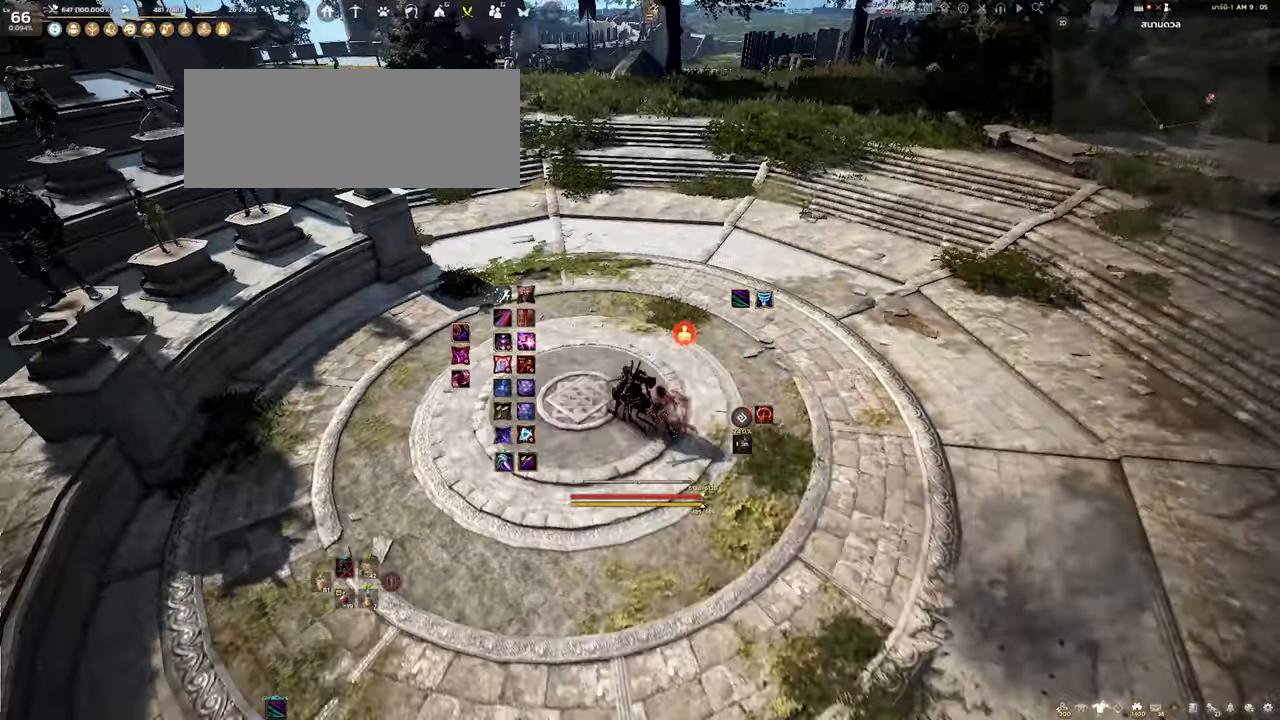
{"keys": ["w"], "mouse": [], "events": [[133, "mouse_right", "down"], [233, "mouse_right", "up"], [400, "a", "up"]]}
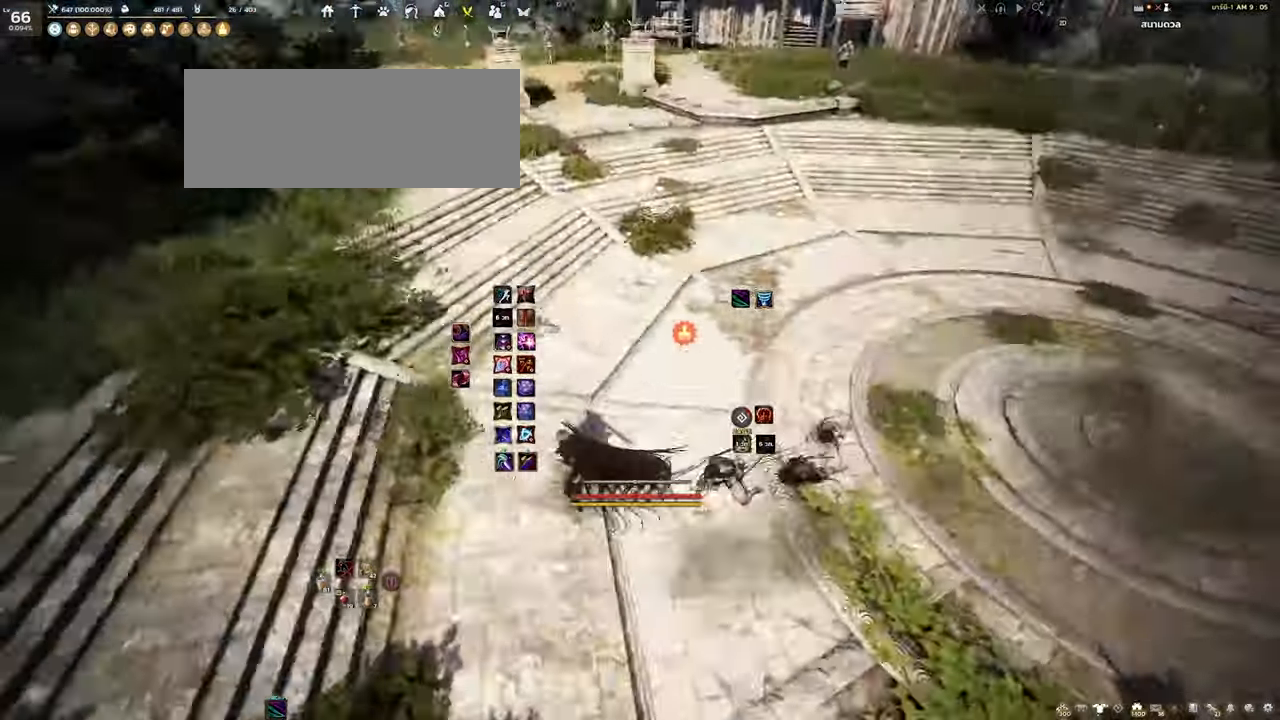
{"keys": [], "mouse": [], "events": [[83, "q", "down"], [216, "q", "up"], [283, "w", "up"]]}
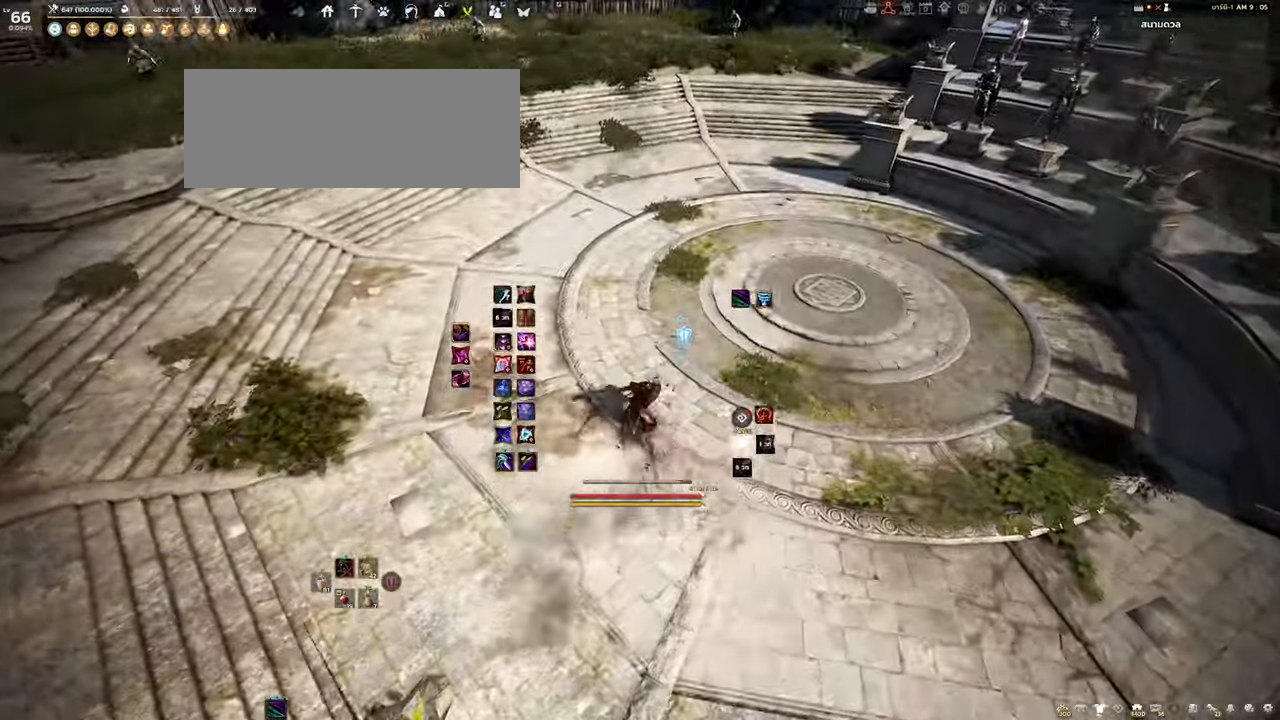
{"keys": ["s"], "mouse": ["left"], "events": [[150, "a", "down"], [216, "s", "down"], [316, "a", "up"], [400, "mouse_left", "down"]]}
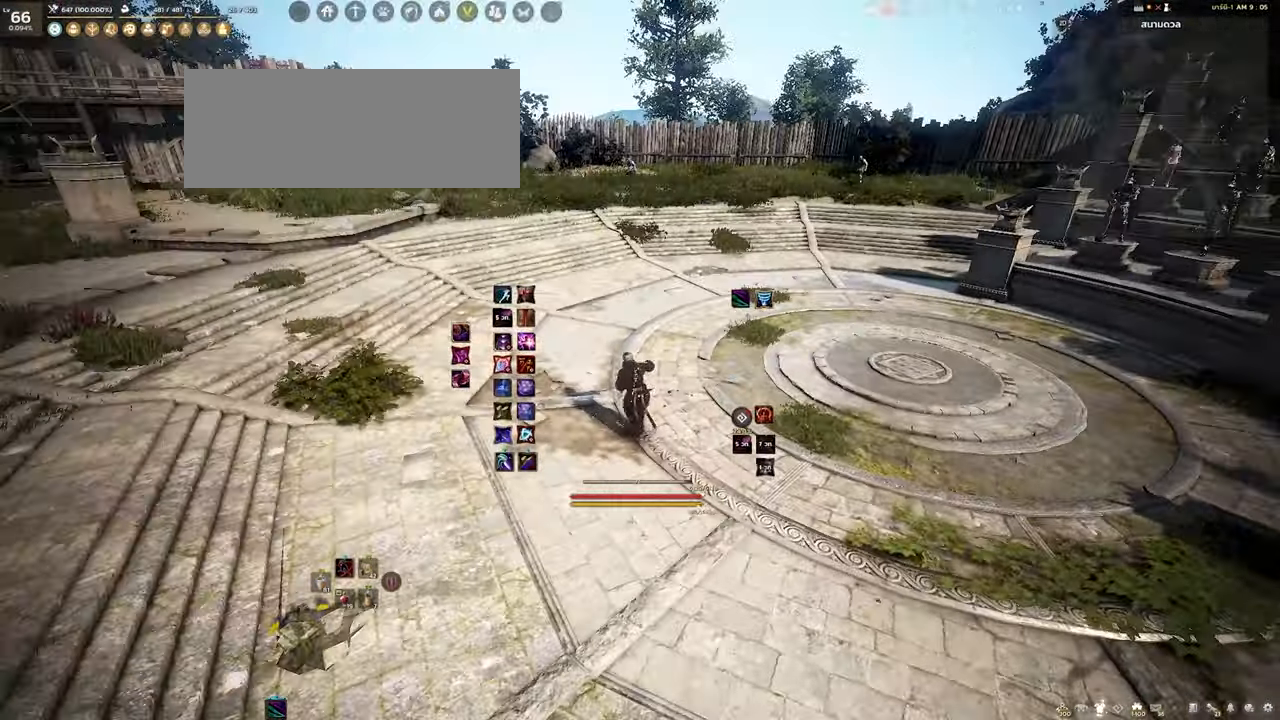
{"keys": ["a", "s"], "mouse": [], "events": [[33, "mouse_left", "up"], [416, "a", "down"]]}
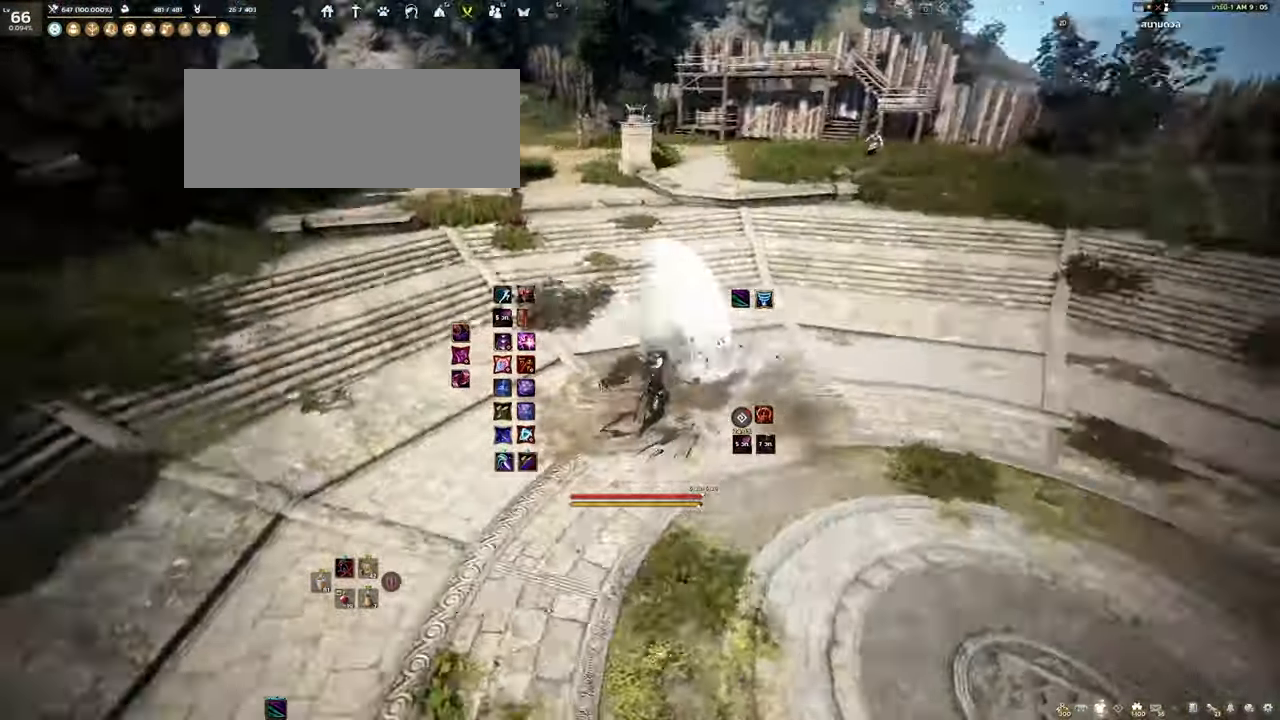
{"keys": ["a"], "mouse": ["left"], "events": [[16, "s", "up"], [416, "mouse_left", "down"]]}
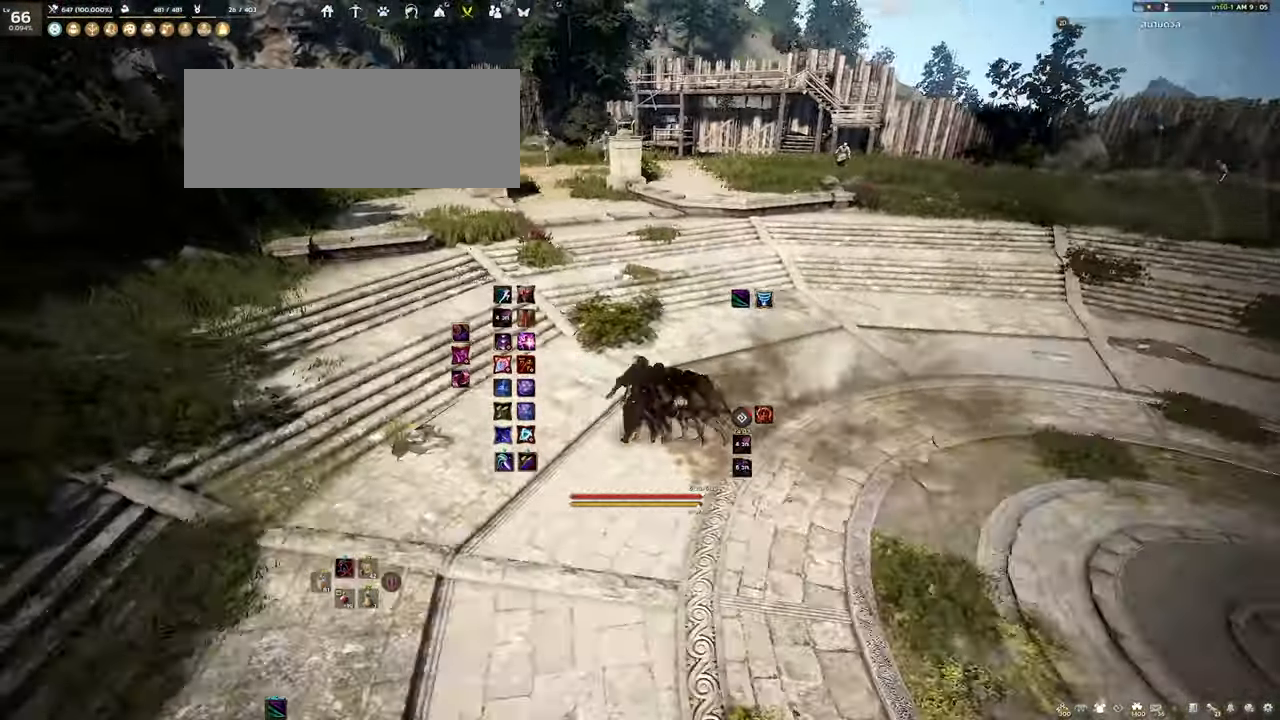
{"keys": ["d", "q"], "mouse": [], "events": [[50, "mouse_left", "up"], [133, "a", "up"], [250, "d", "down"], [383, "q", "down"]]}
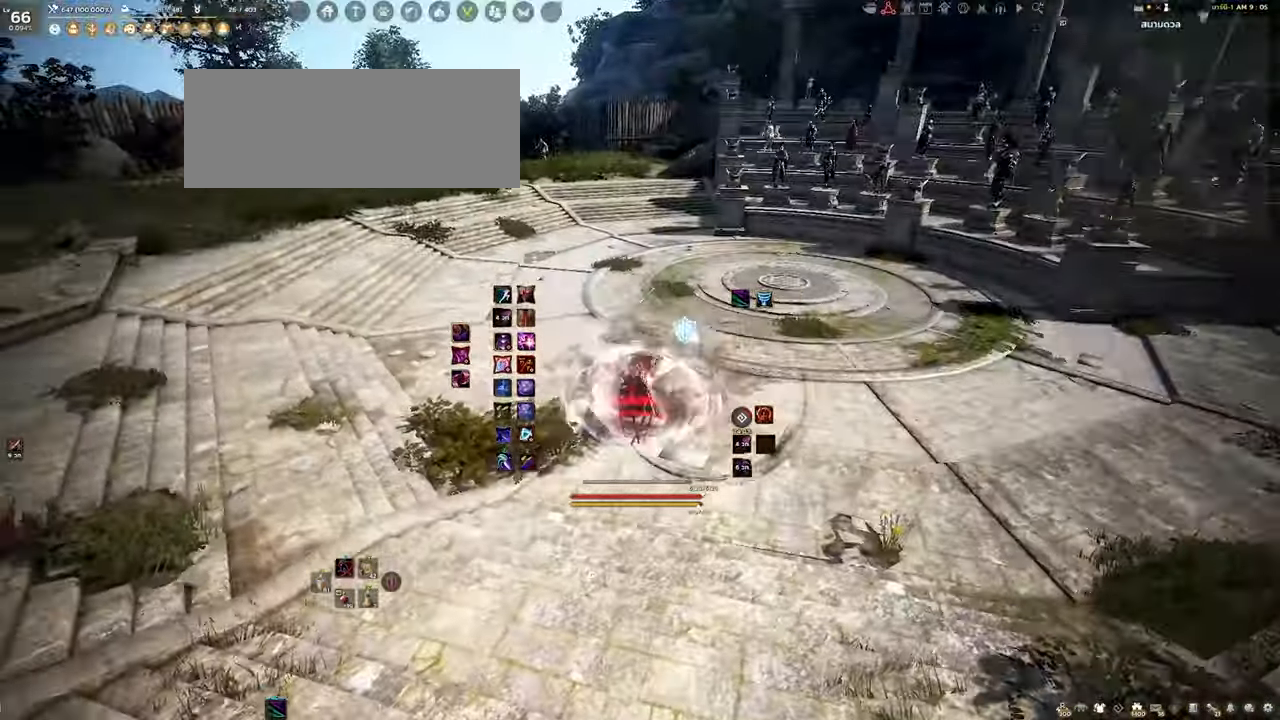
{"keys": [], "mouse": ["right"], "events": [[33, "q", "up"], [50, "d", "up"], [383, "mouse_right", "down"]]}
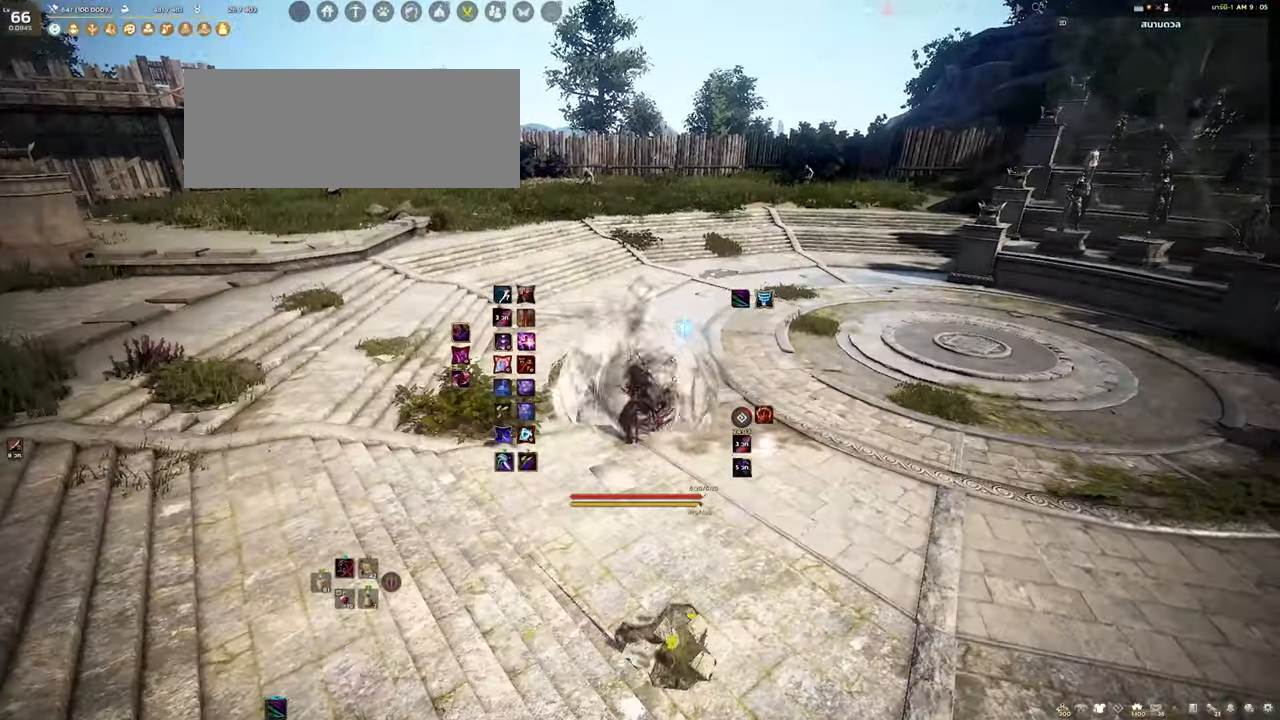
{"keys": ["shift"], "mouse": [], "events": [[33, "mouse_right", "up"], [200, "shift", "down"]]}
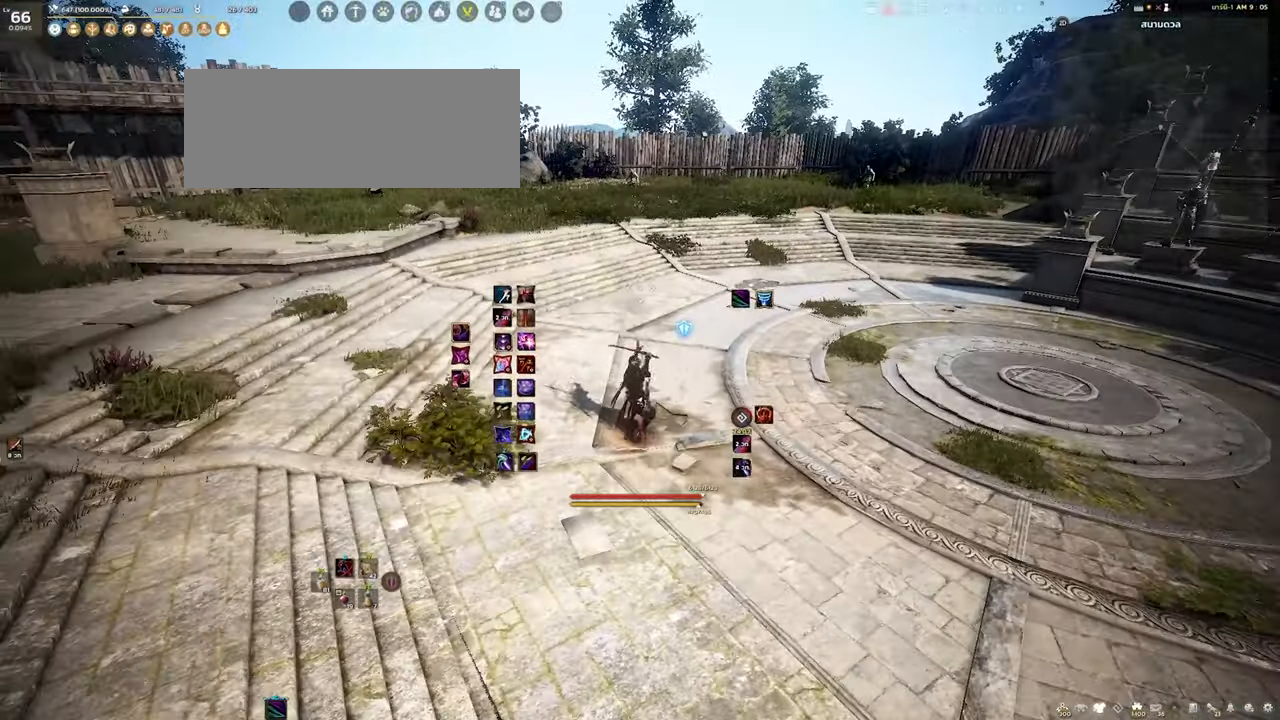
{"keys": [], "mouse": [], "events": [[116, "w", "down"], [216, "w", "up"], [250, "shift", "up"]]}
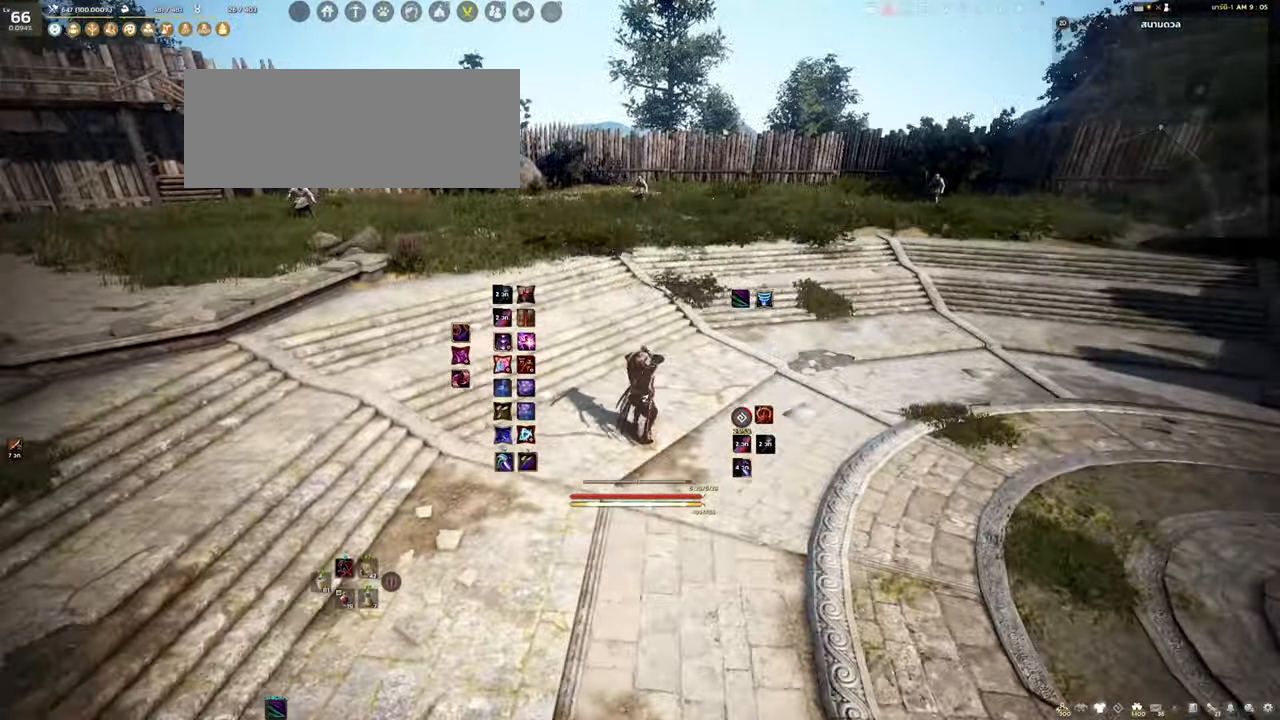
{"keys": [], "mouse": [], "events": [[366, "mouse_right", "down"], [450, "mouse_right", "up"]]}
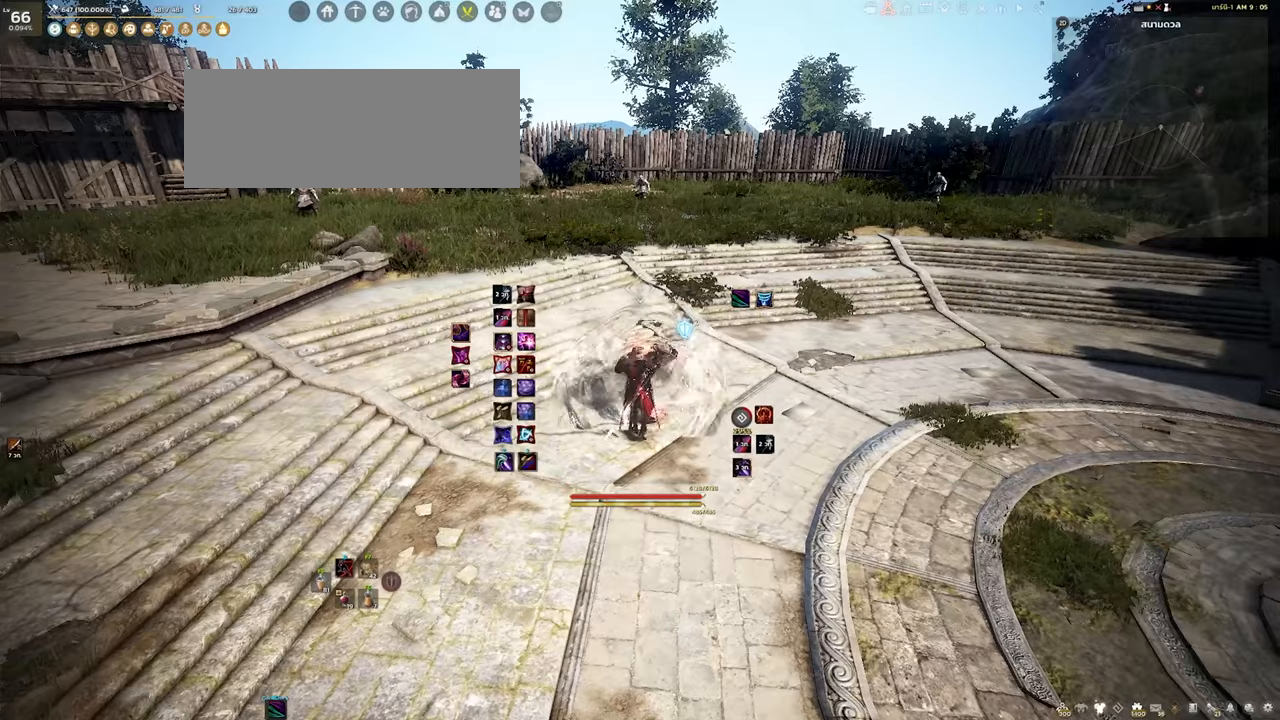
{"keys": [], "mouse": [], "events": []}
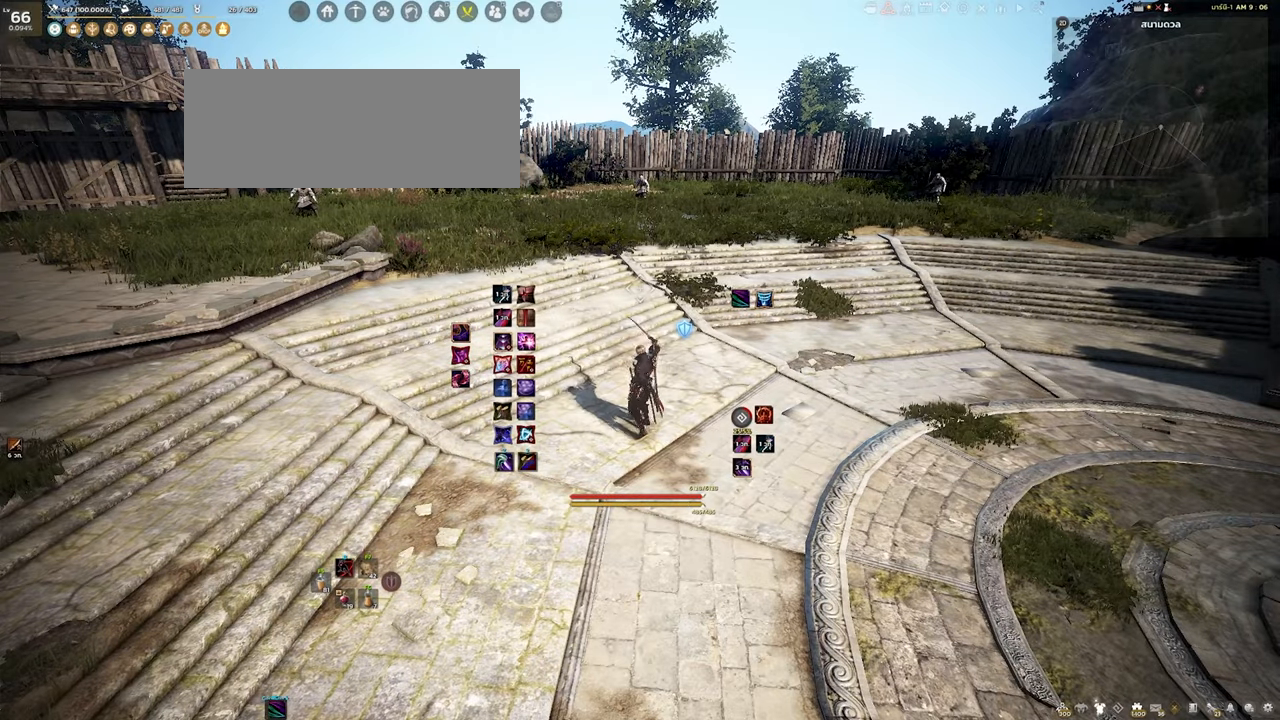
{"keys": [], "mouse": [], "events": []}
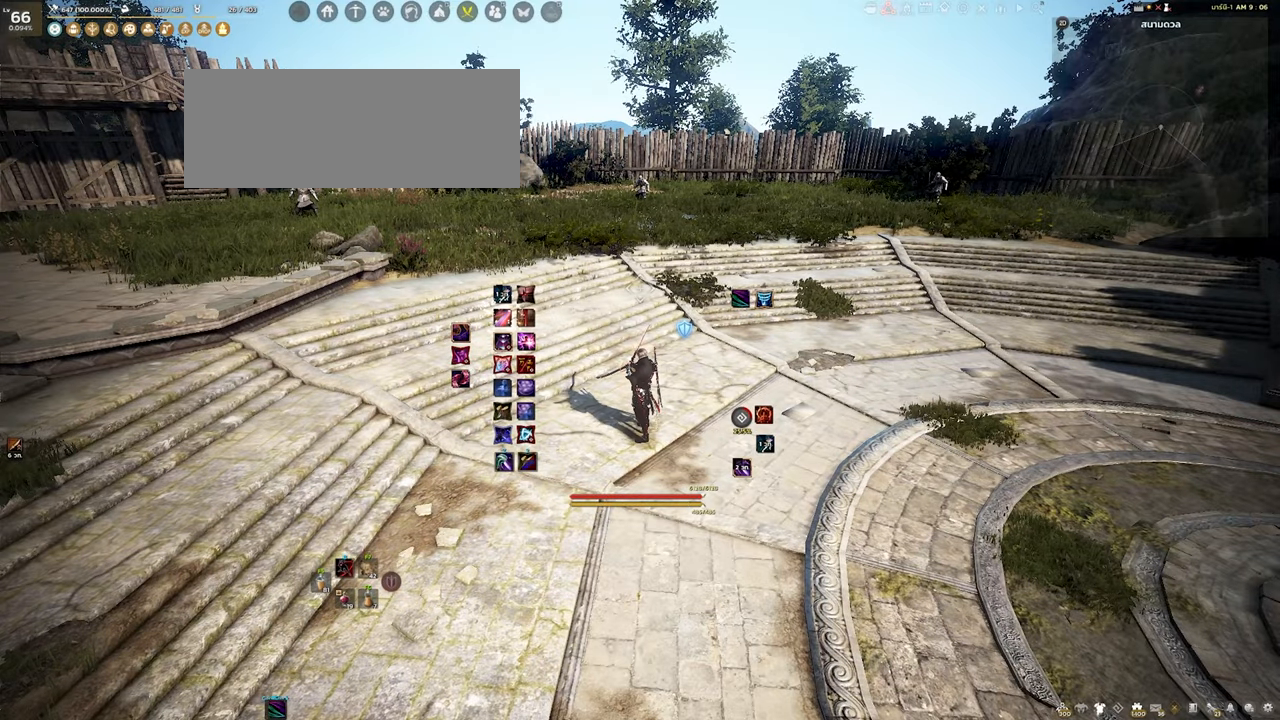
{"keys": [], "mouse": [], "events": []}
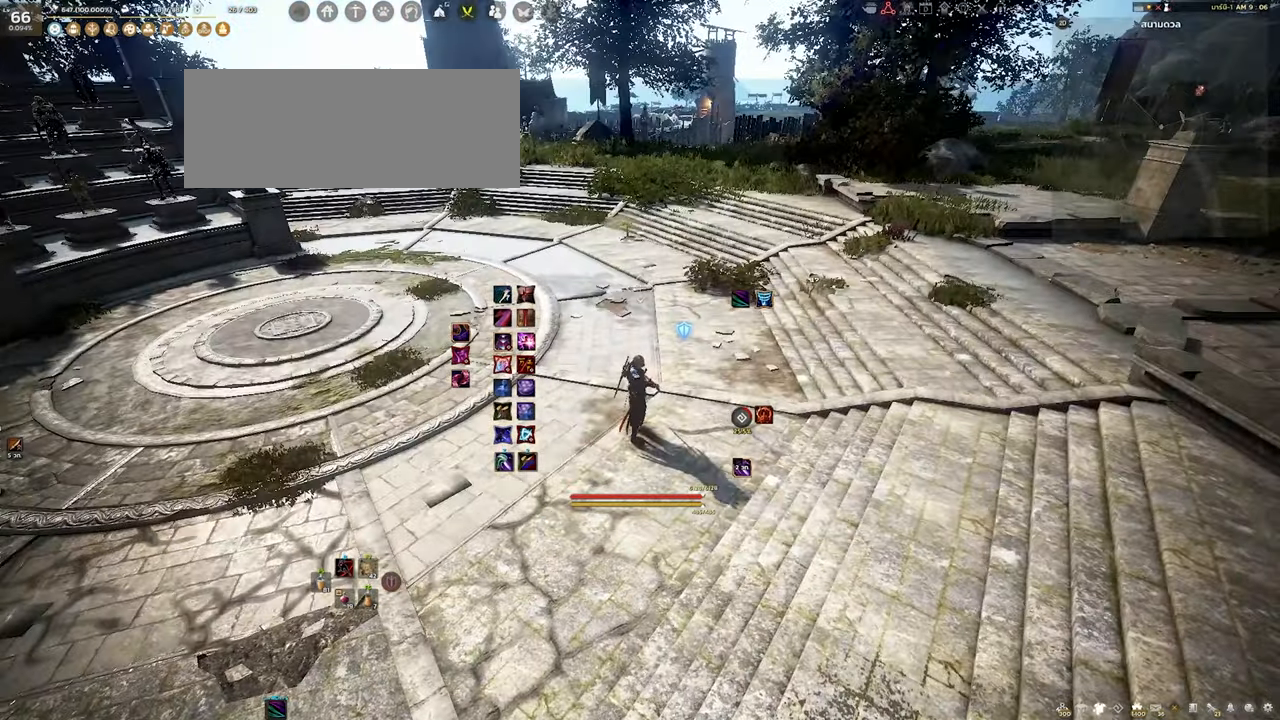
{"keys": [], "mouse": [], "events": []}
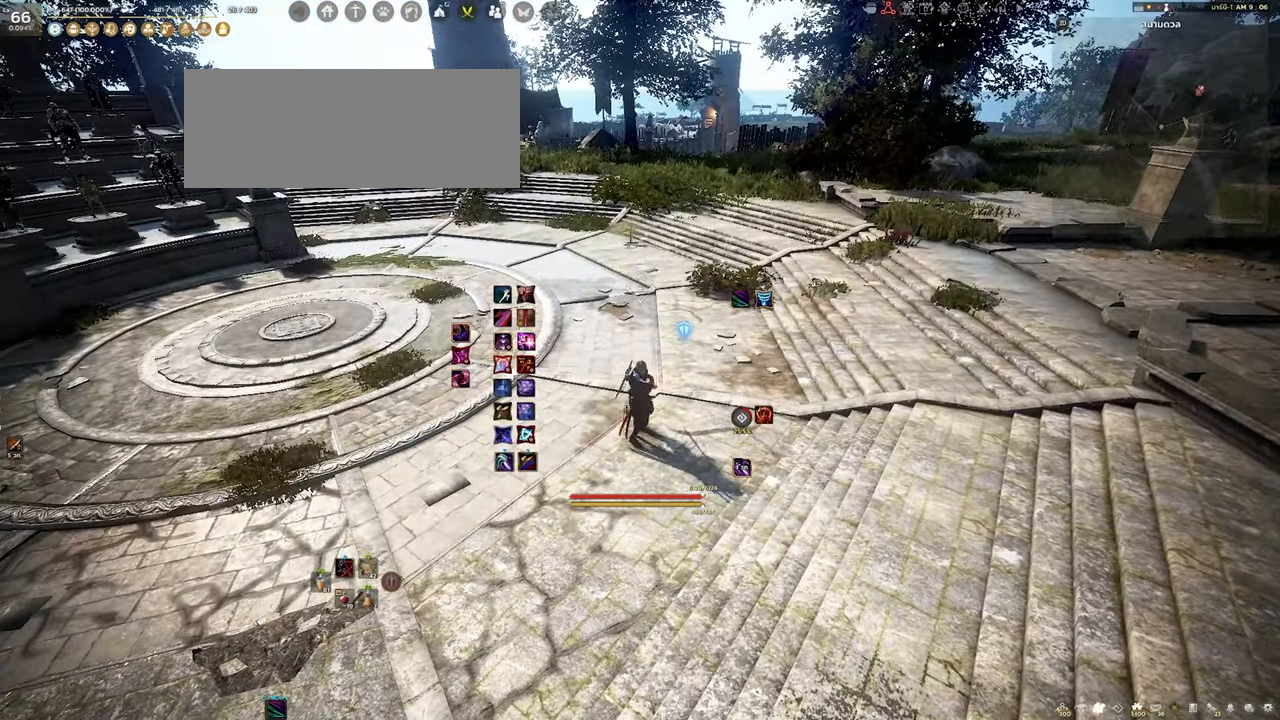
{"keys": [], "mouse": [], "events": []}
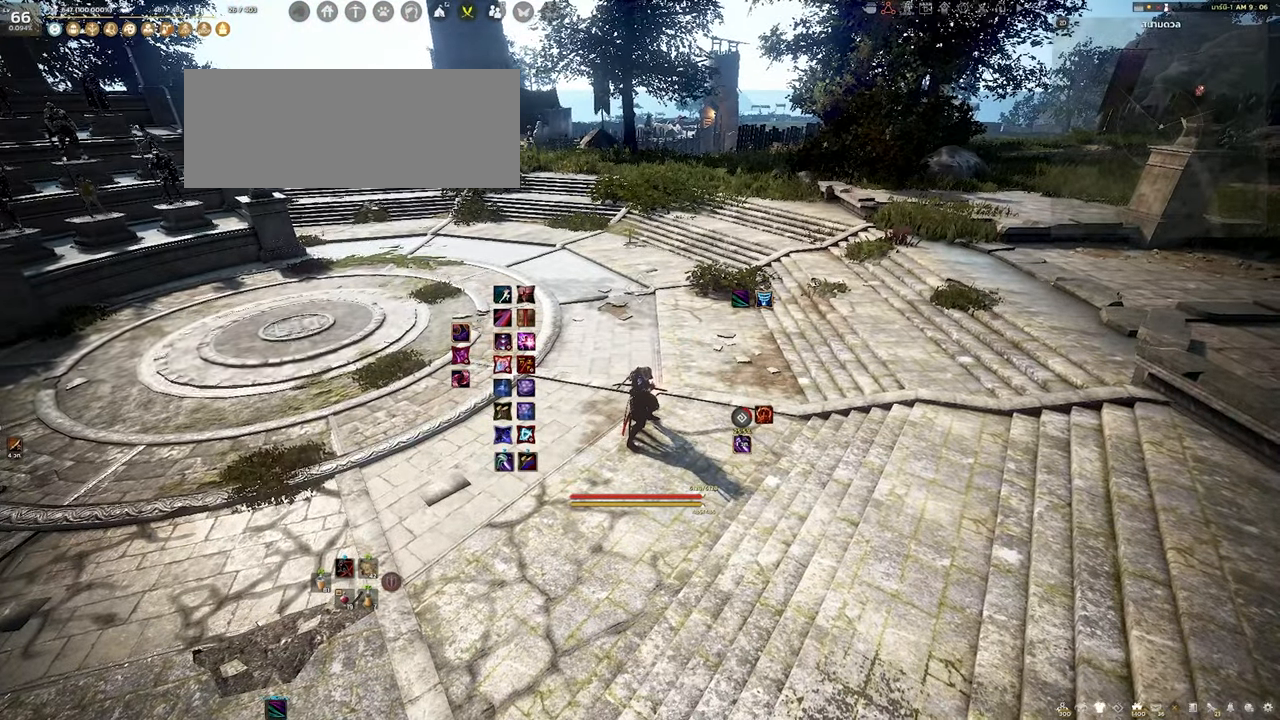
{"keys": [], "mouse": [], "events": [[333, "mouse_right", "down"], [450, "mouse_right", "up"]]}
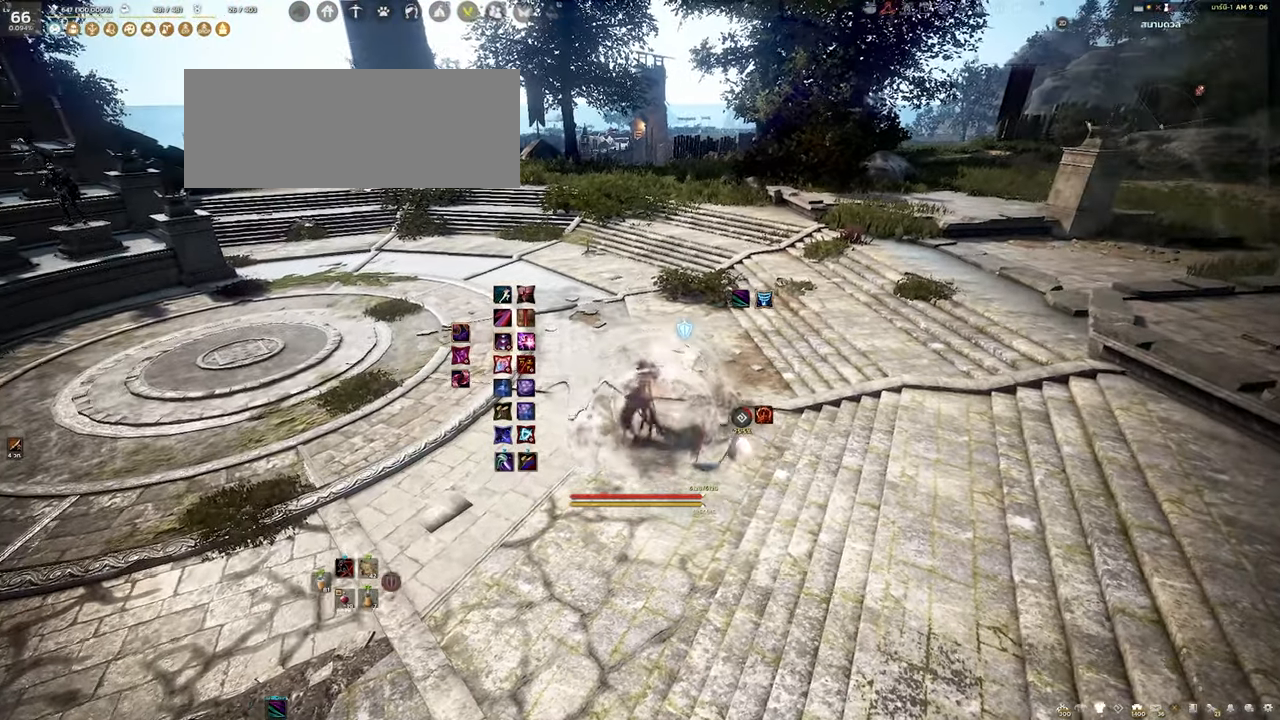
{"keys": ["shift"], "mouse": [], "events": [[117, "shift", "down"], [367, "w", "down"], [500, "w", "up"]]}
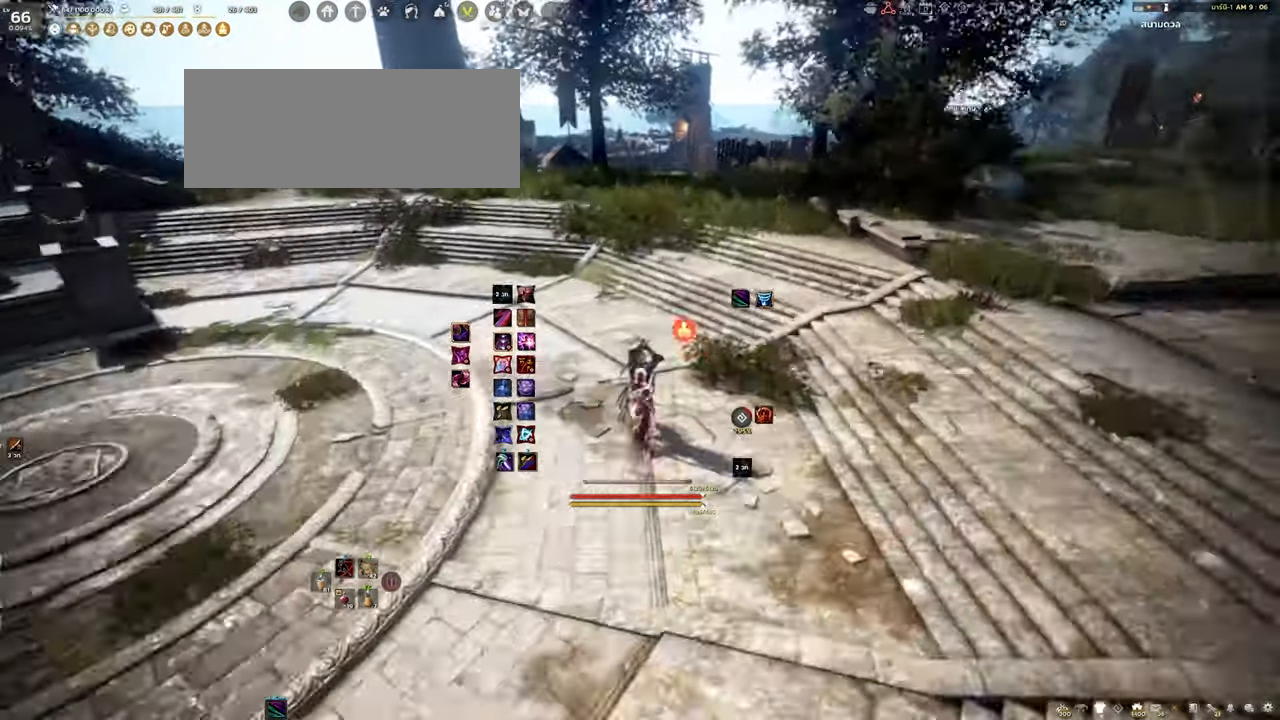
{"keys": [], "mouse": ["right"], "events": [[17, "shift", "up"], [450, "mouse_right", "down"]]}
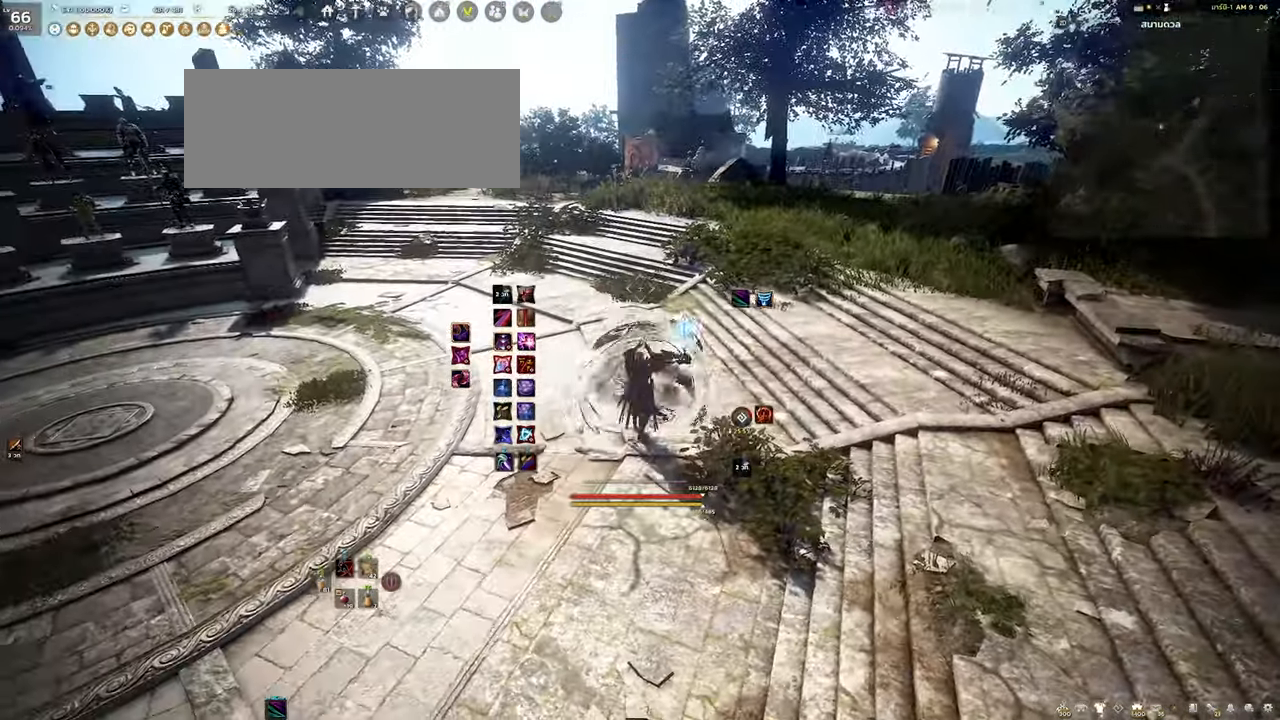
{"keys": [], "mouse": [], "events": [[50, "mouse_right", "up"]]}
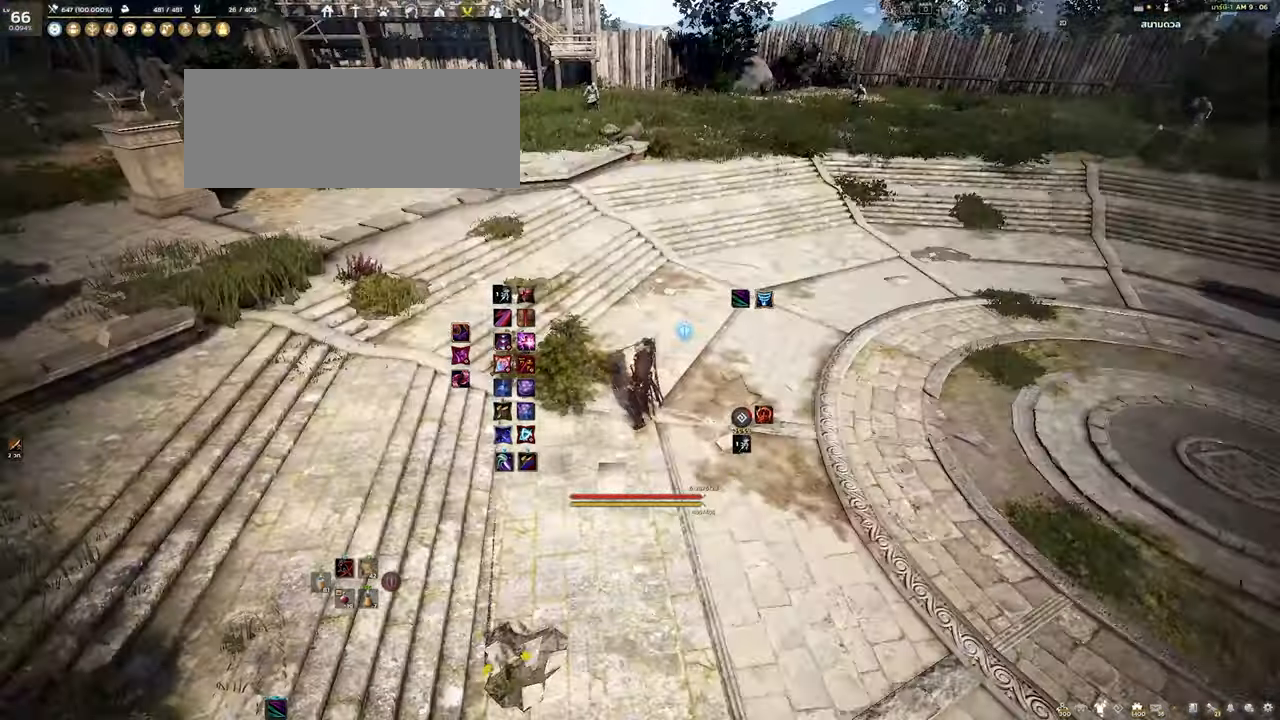
{"keys": [], "mouse": [], "events": []}
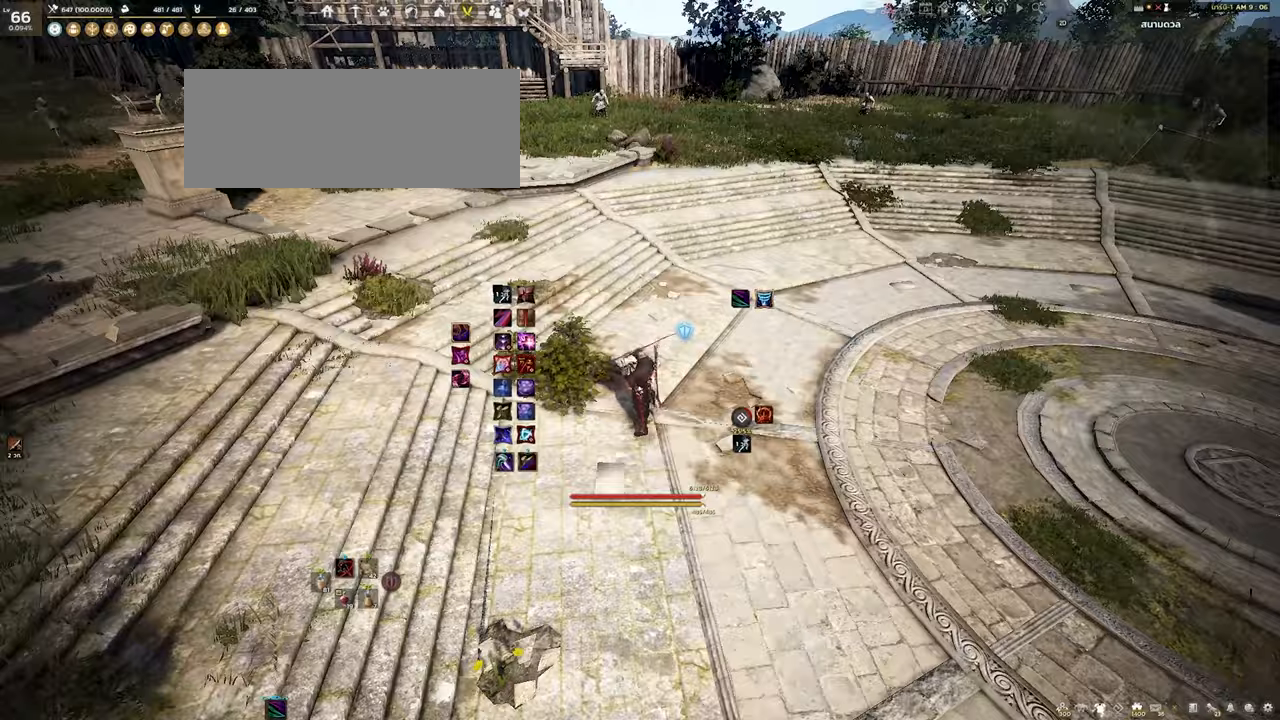
{"keys": [], "mouse": [], "events": []}
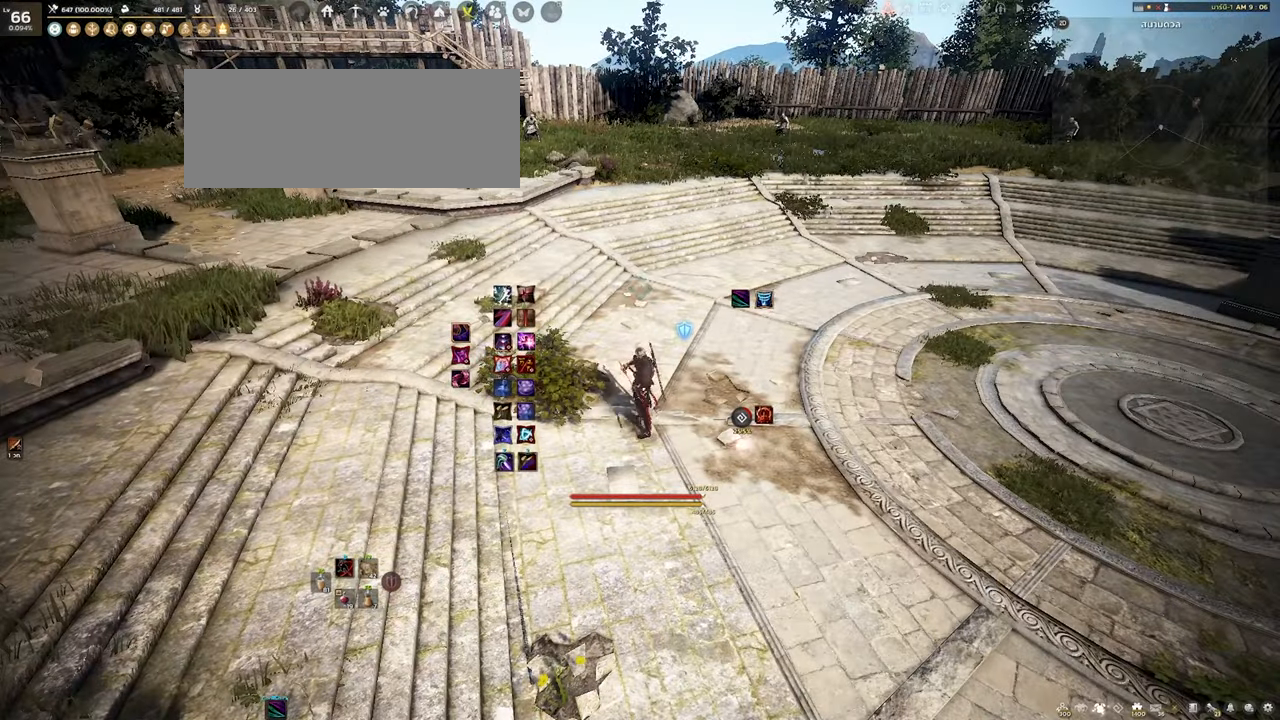
{"keys": [], "mouse": [], "events": []}
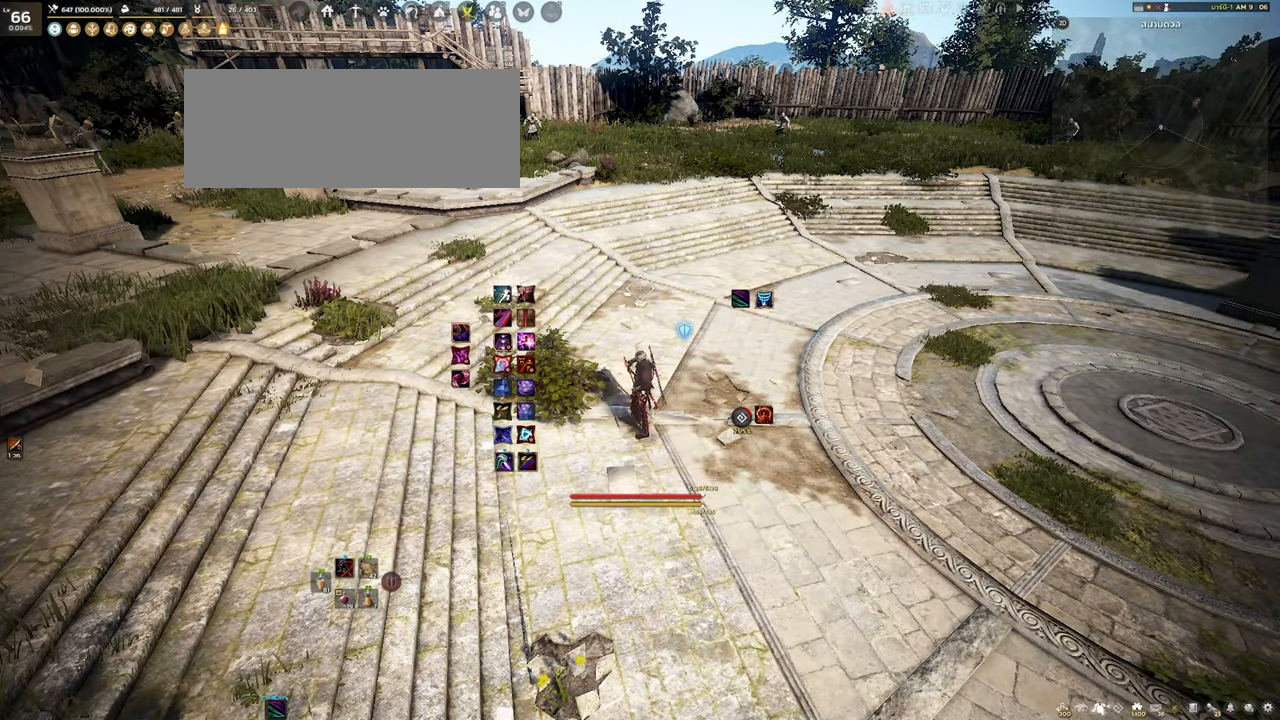
{"keys": [], "mouse": [], "events": []}
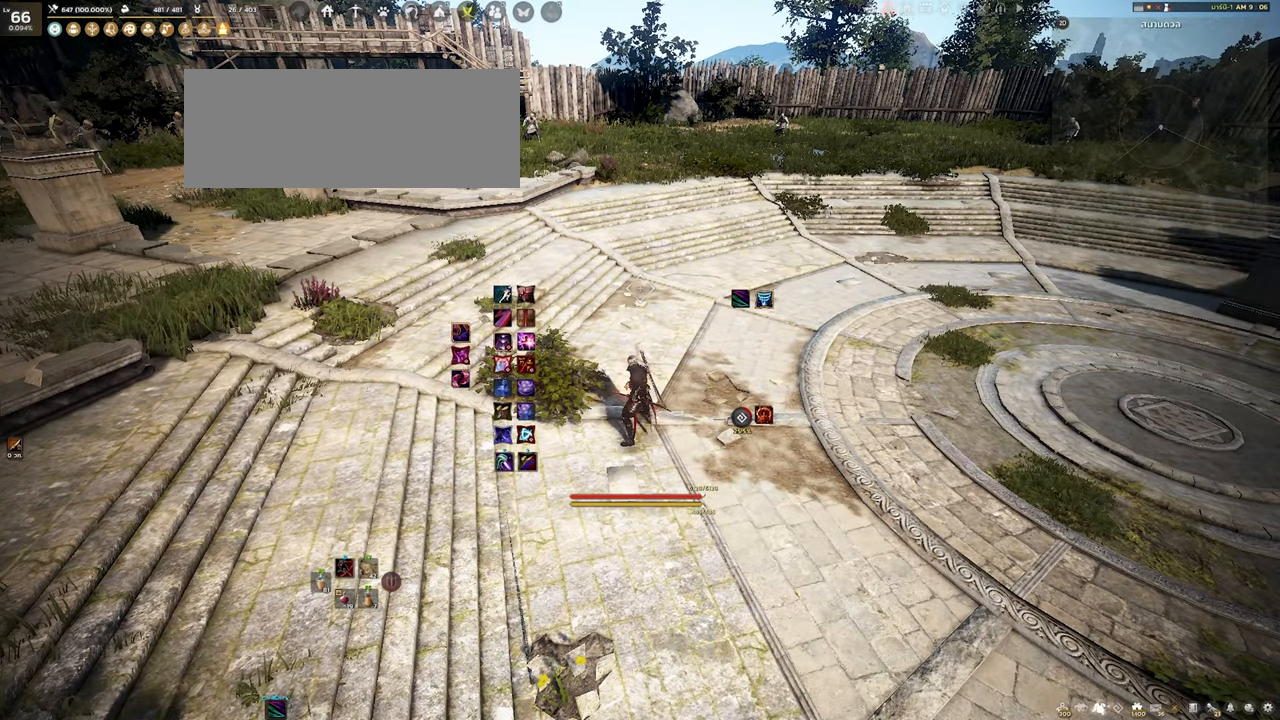
{"keys": [], "mouse": [], "events": []}
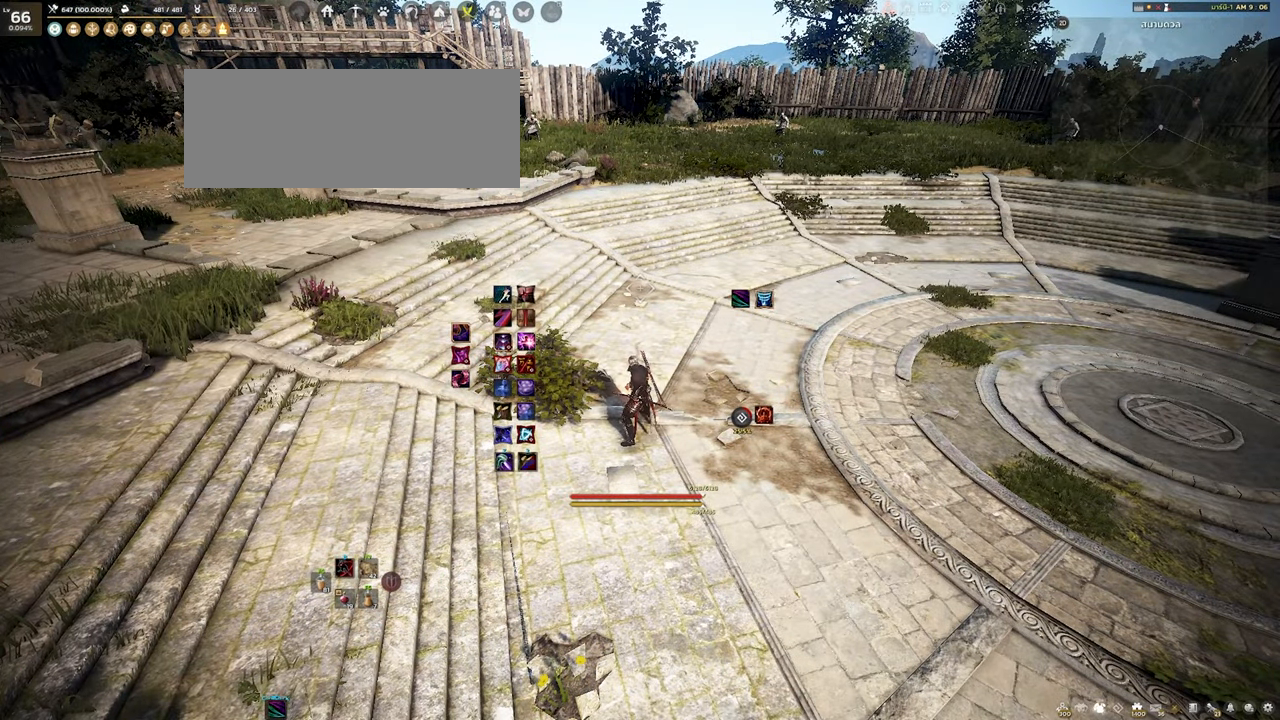
{"keys": ["shift"], "mouse": [], "events": [[34, "mouse_right", "down"], [150, "mouse_right", "up"], [317, "shift", "down"]]}
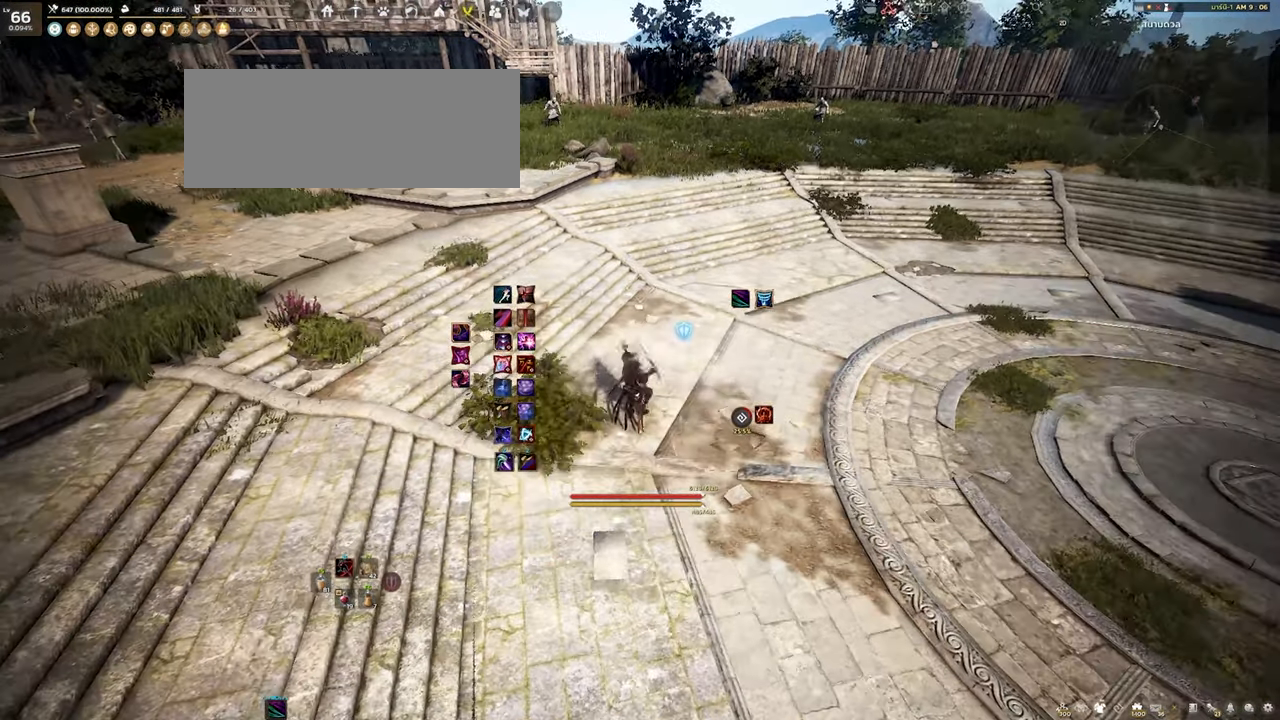
{"keys": ["shift"], "mouse": [], "events": [[117, "s", "down"], [250, "s", "up"]]}